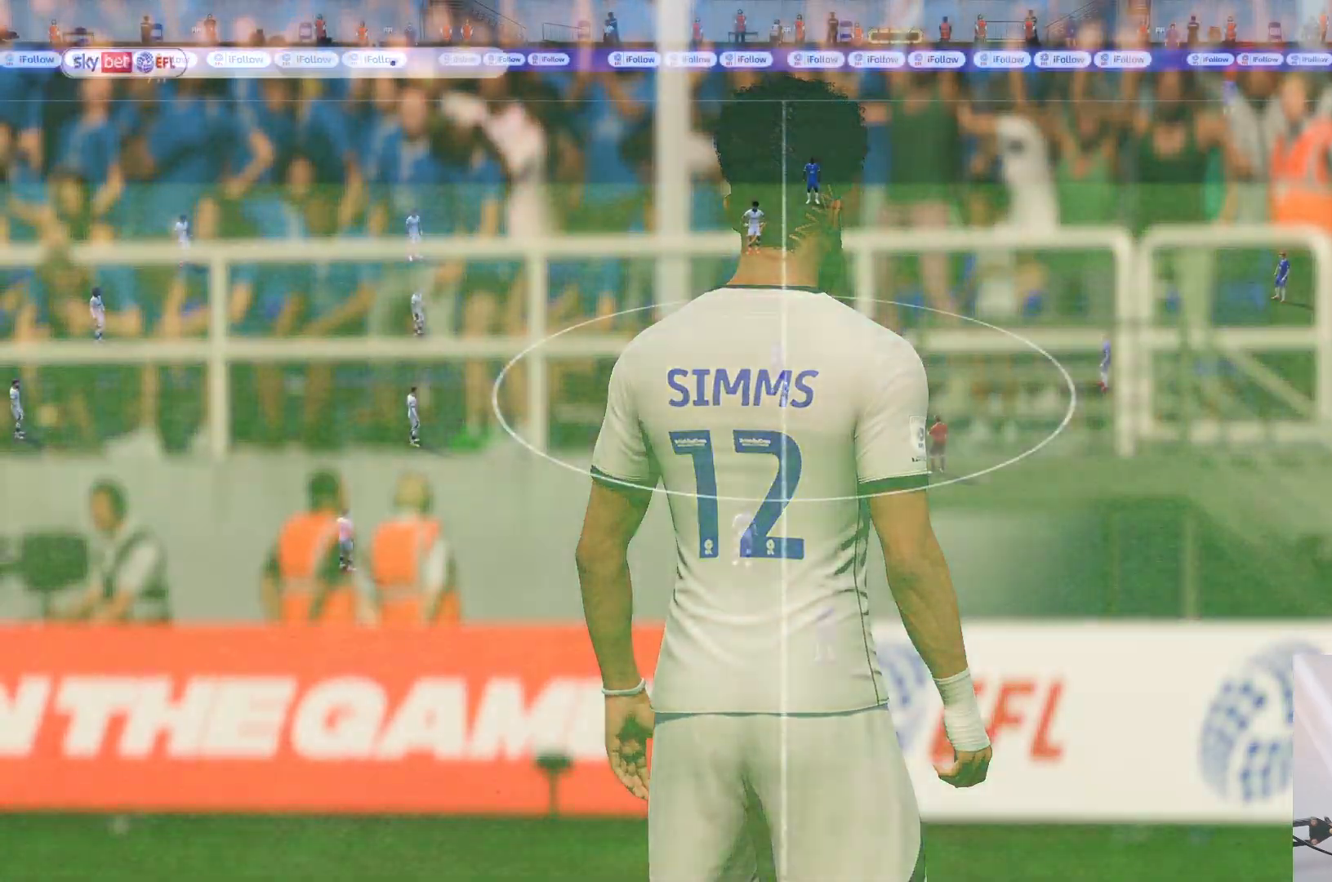
Gameplay with a controller (Xbox layout); each line is a JSON object with the inputs held at the frame after it (dt_ms = milliseconds from this image to that frame). "events" lists button and stick changes between this image and that frame as [ms after this image, input, new state], when the widget could be followed in between. Not read: L3 R3.
{"dt_ms": 500, "buttons": [], "left_stick": "center", "right_stick": "center", "events": []}
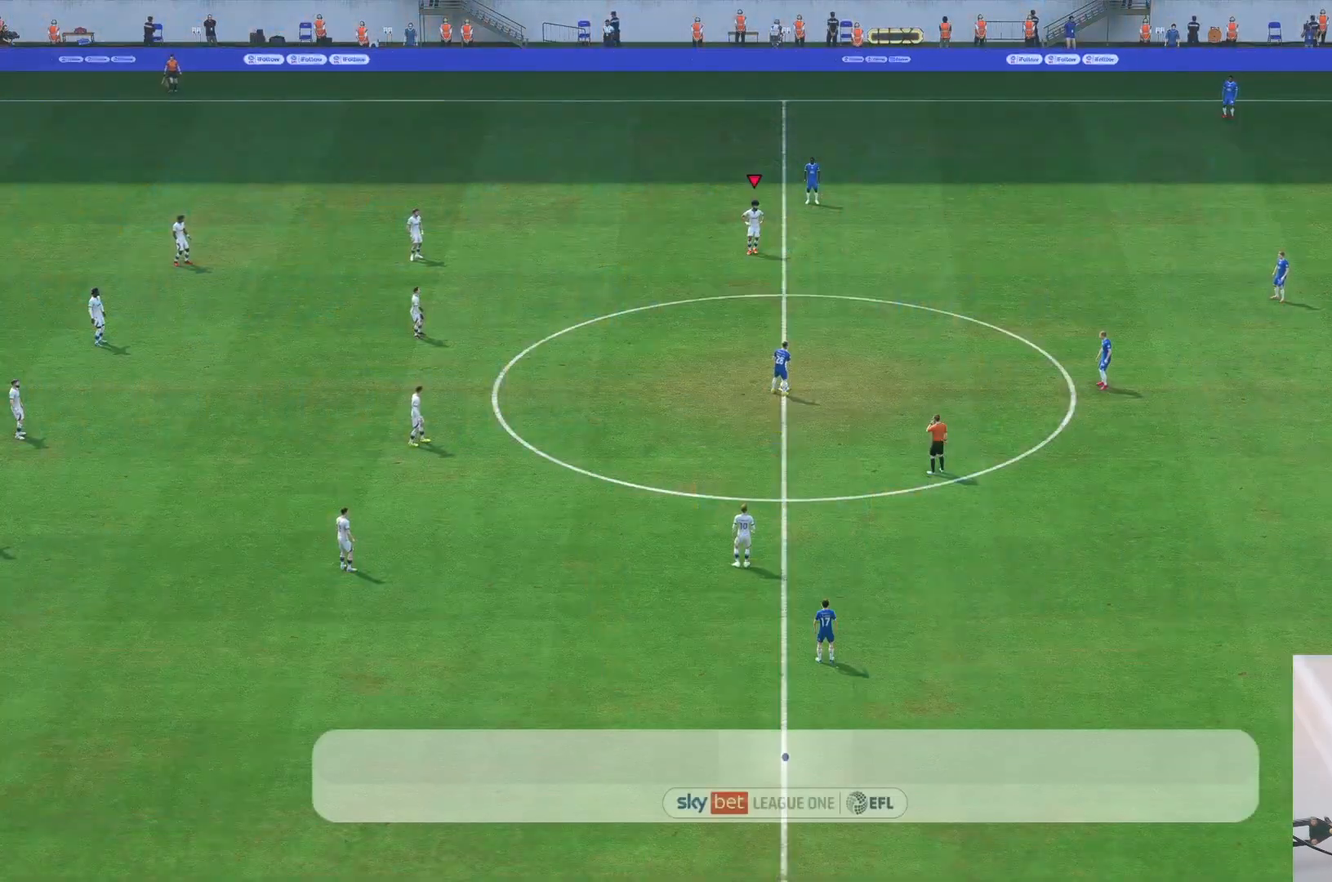
{"dt_ms": 500, "buttons": [], "left_stick": "down-right", "right_stick": "center", "events": [[250, "left_stick", "down-right"]]}
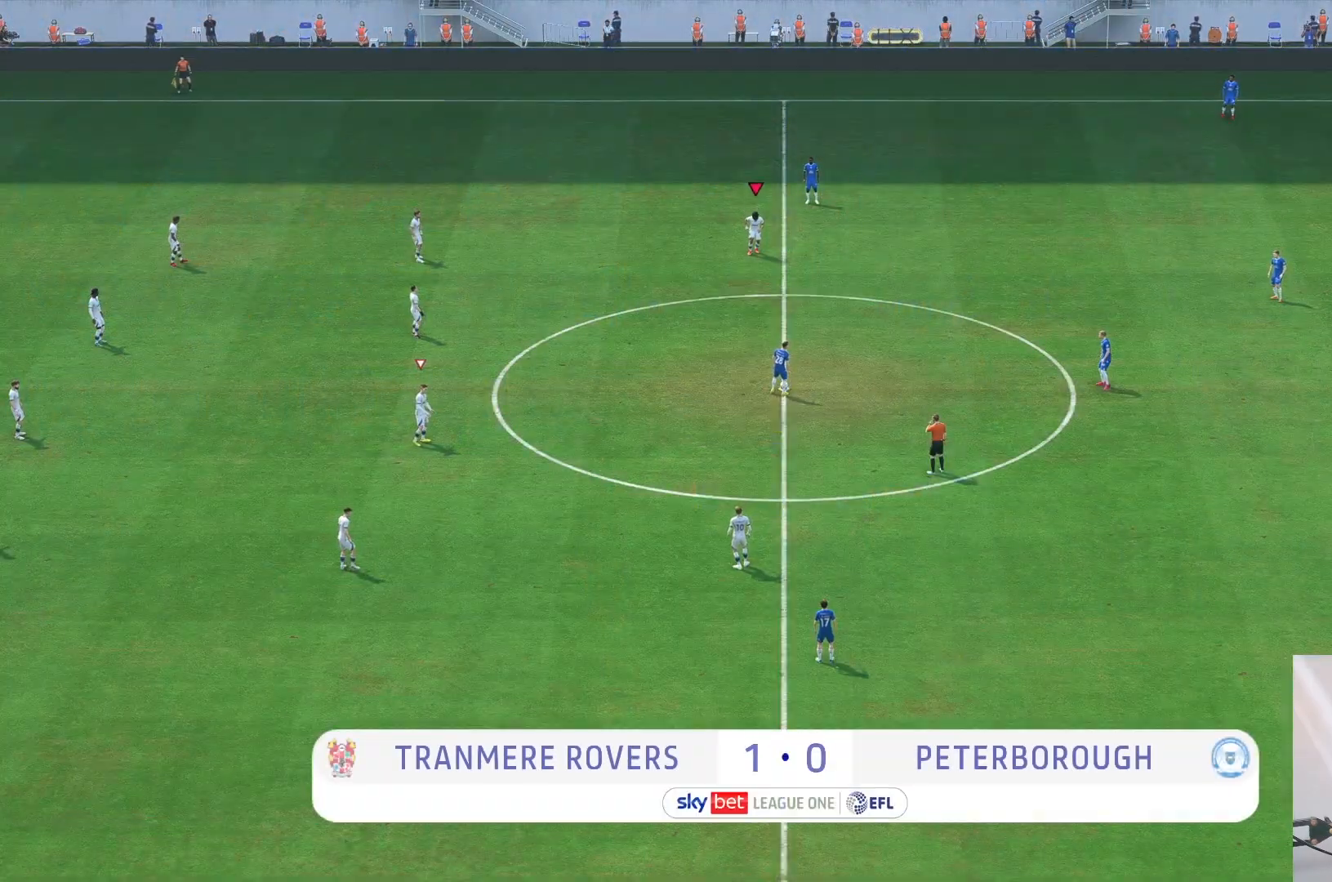
{"dt_ms": 500, "buttons": [], "left_stick": "down-right", "right_stick": "center", "events": []}
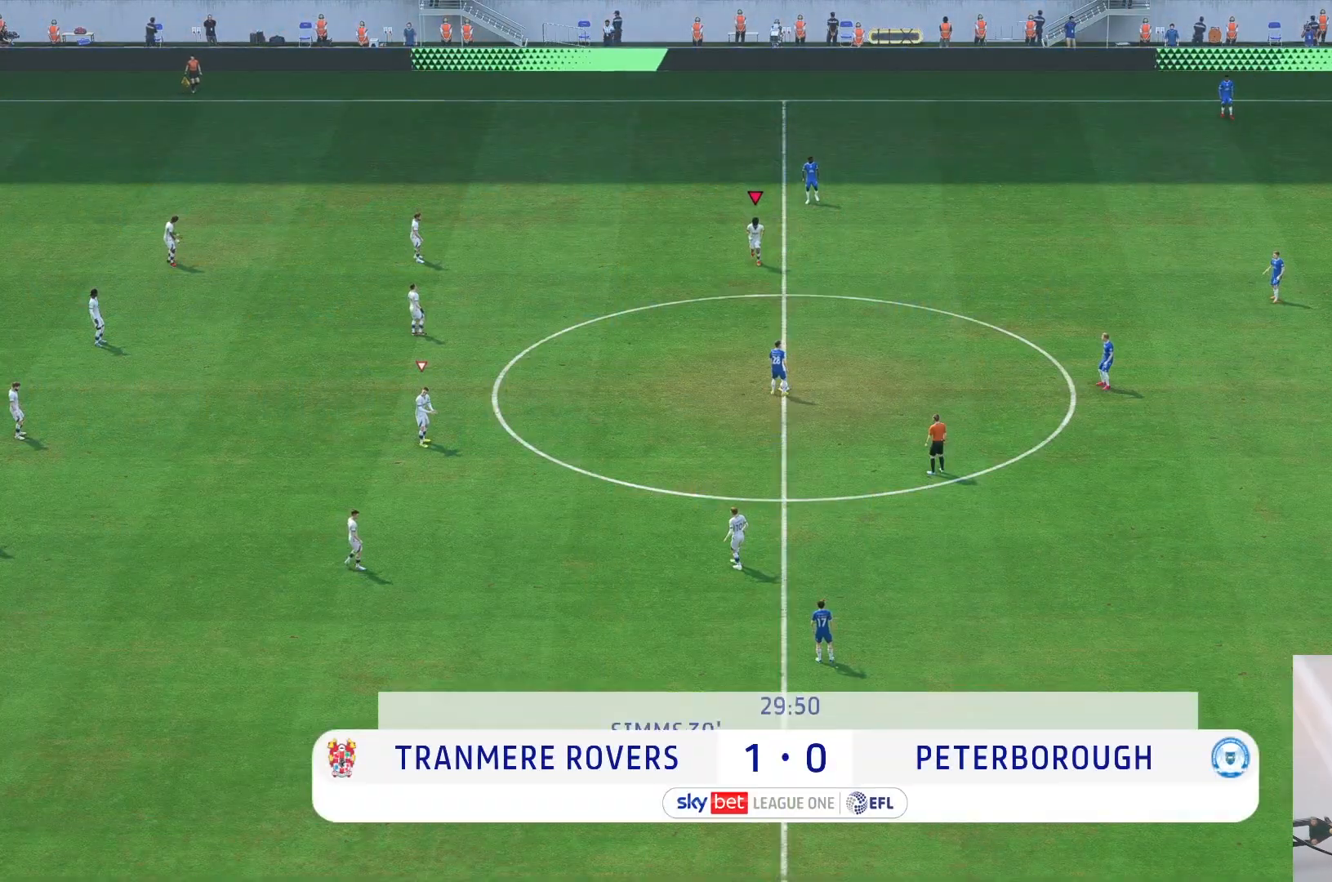
{"dt_ms": 500, "buttons": [], "left_stick": "down-right", "right_stick": "center", "events": []}
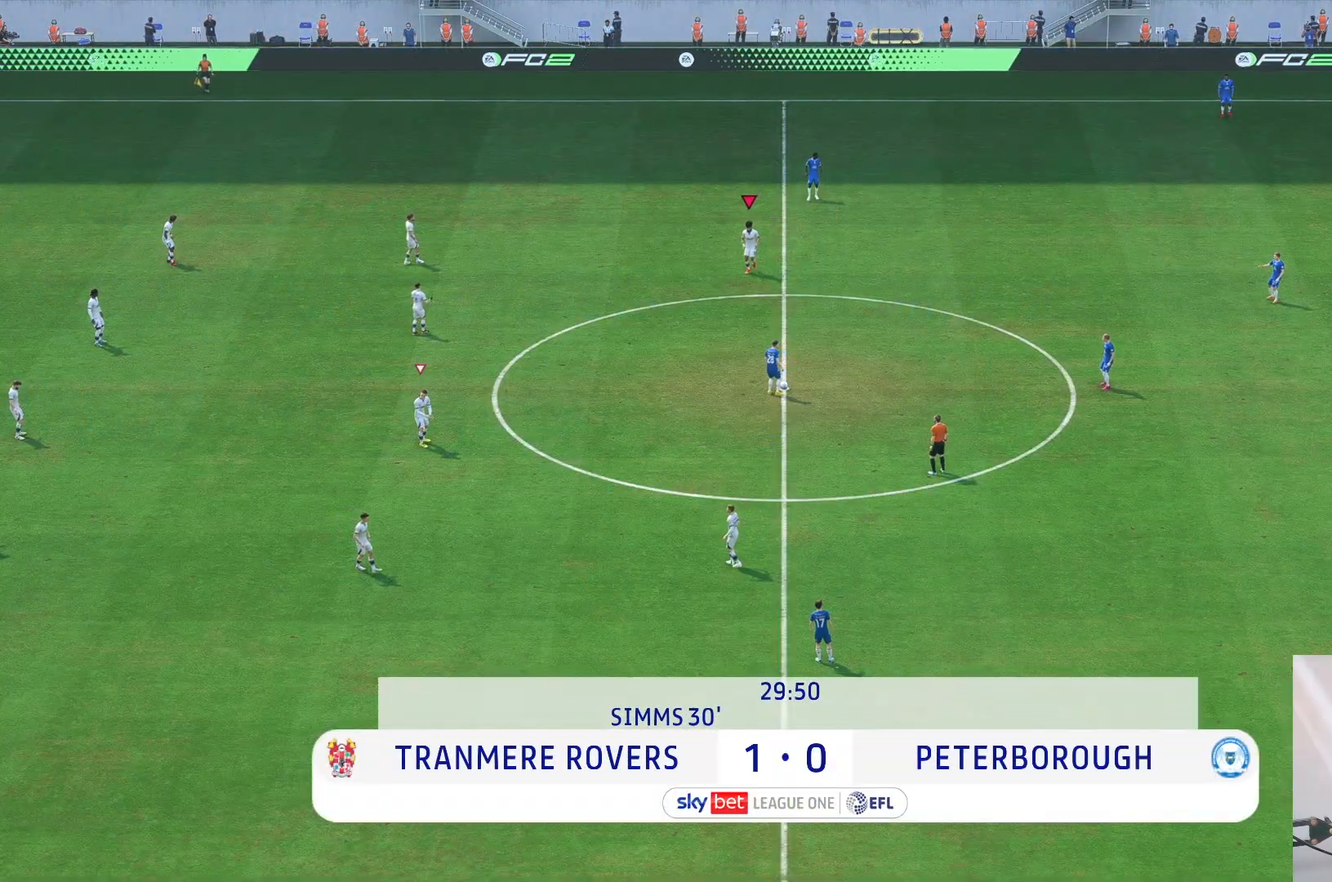
{"dt_ms": 500, "buttons": [], "left_stick": "down-right", "right_stick": "center", "events": []}
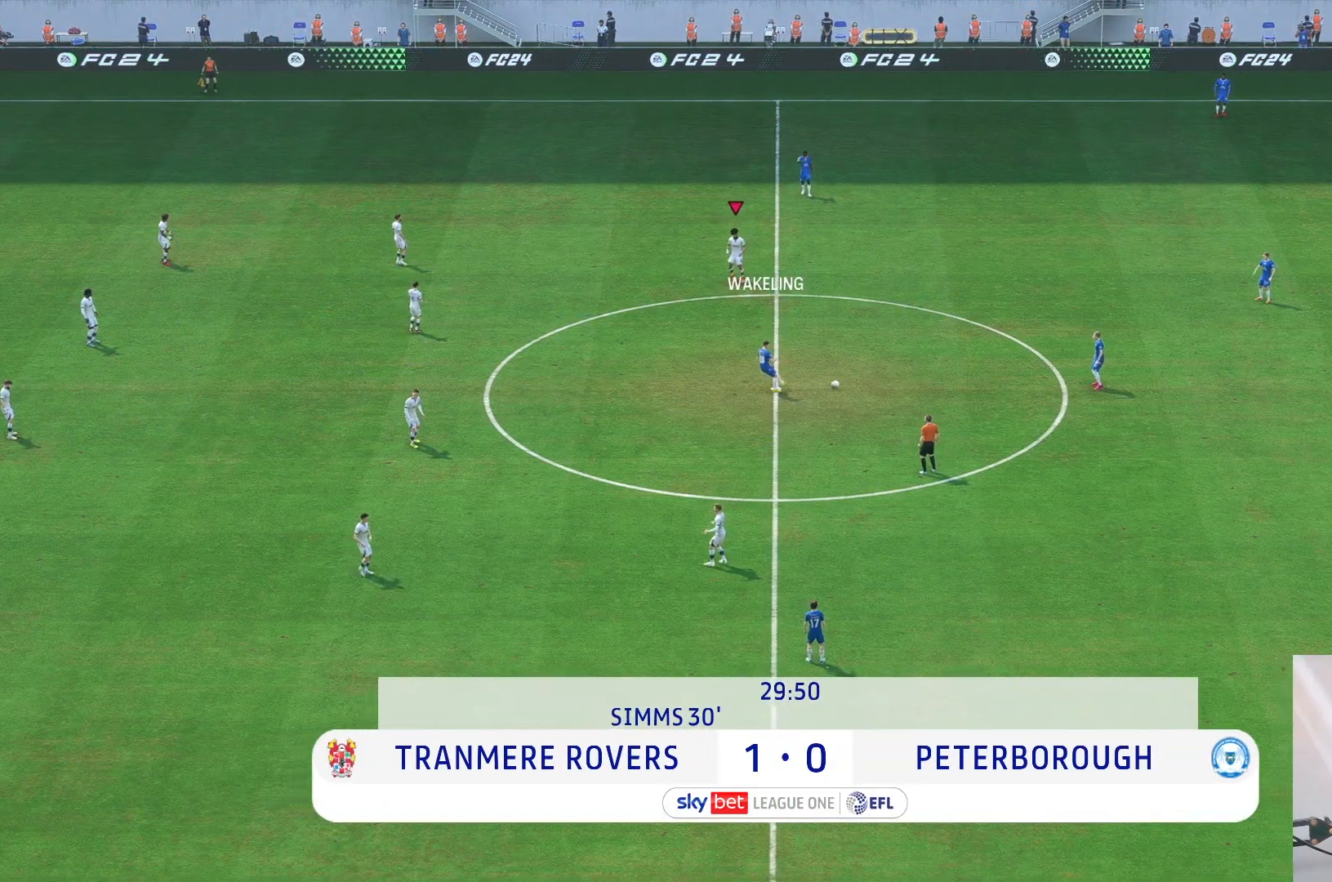
{"dt_ms": 500, "buttons": [], "left_stick": "down", "right_stick": "center", "events": [[317, "left_stick", "down"]]}
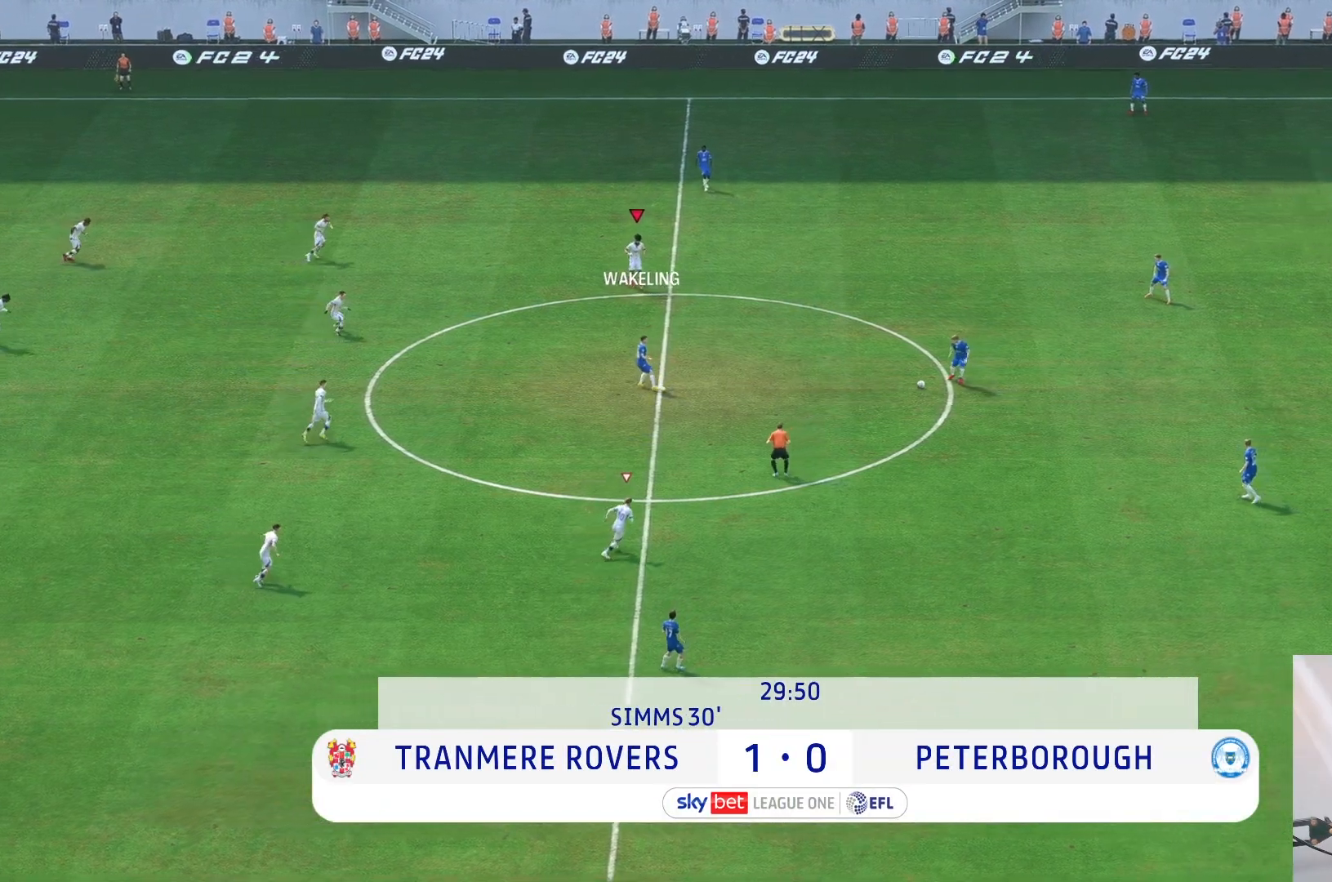
{"dt_ms": 500, "buttons": [], "left_stick": "down", "right_stick": "center", "events": []}
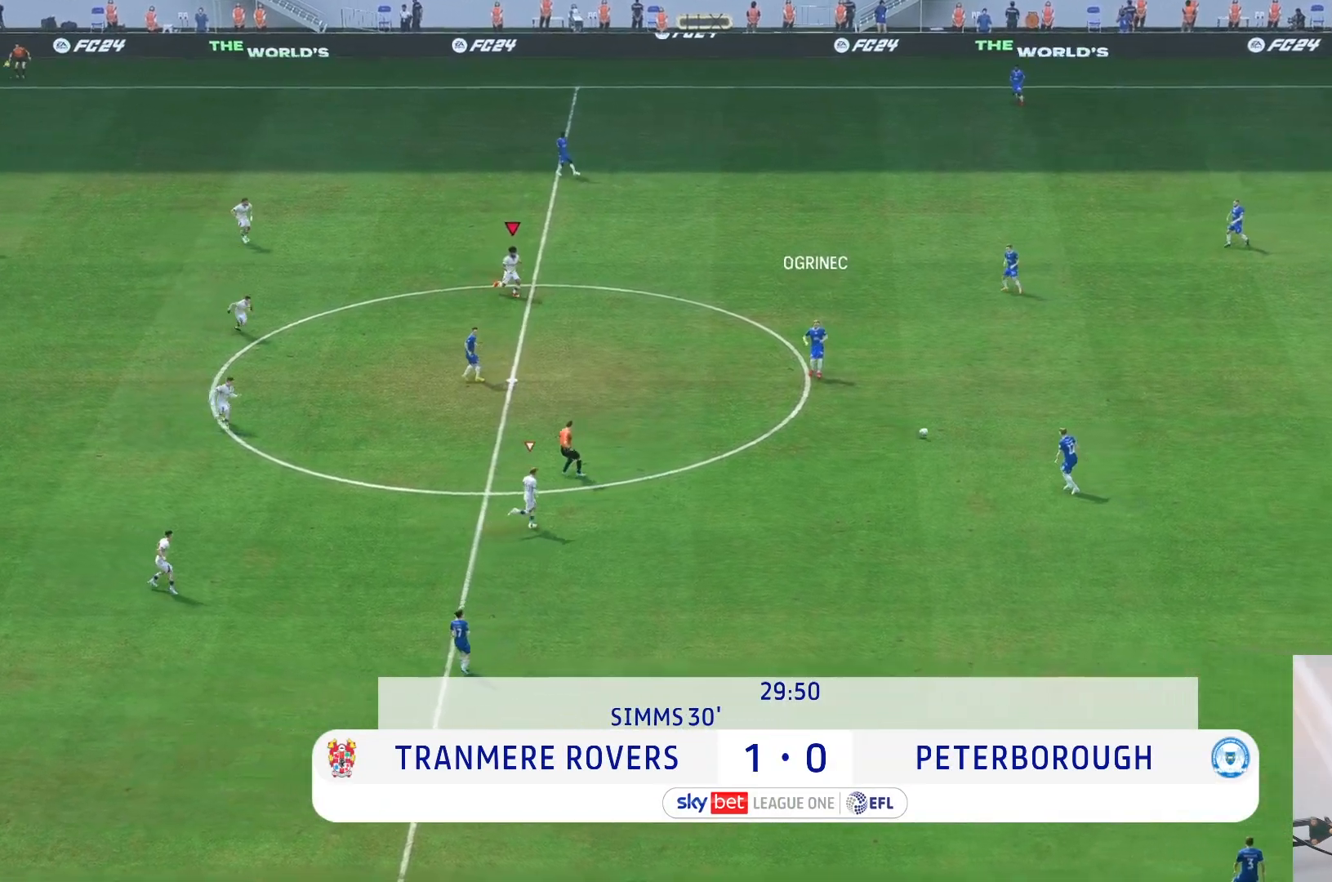
{"dt_ms": 500, "buttons": [], "left_stick": "up", "right_stick": "center", "events": [[183, "left_stick", "down-right"], [383, "left_stick", "up"]]}
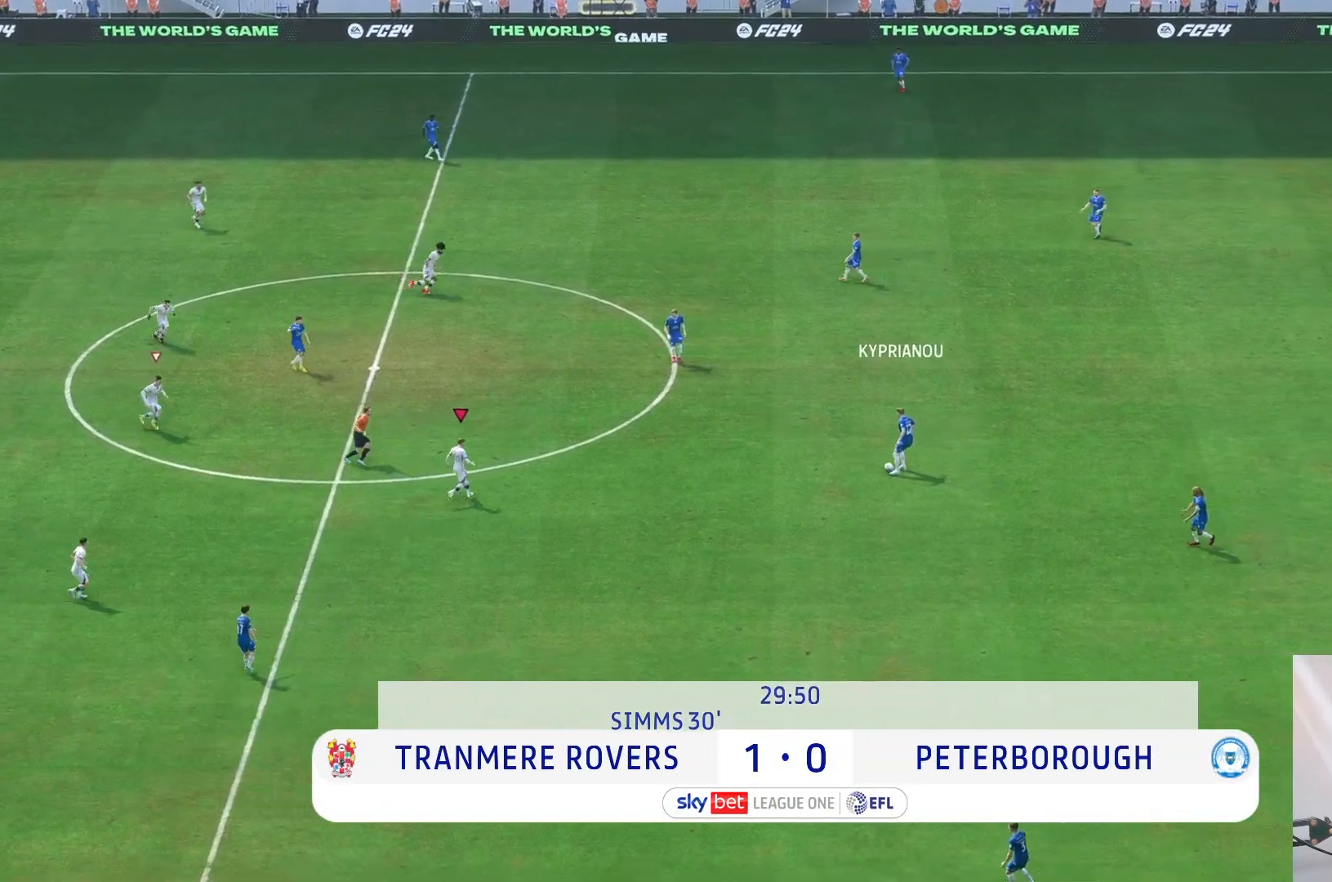
{"dt_ms": 500, "buttons": [], "left_stick": "up", "right_stick": "center", "events": []}
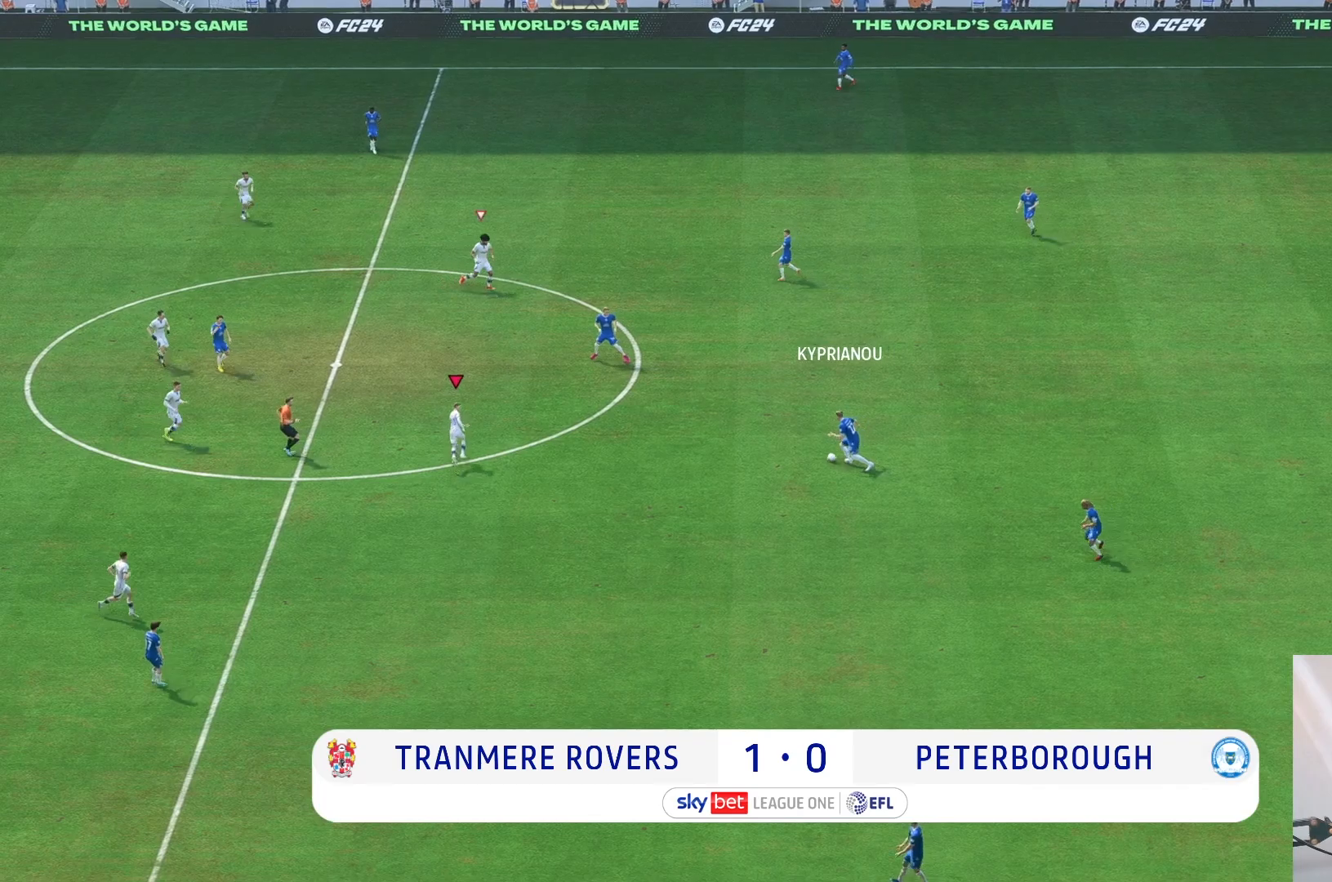
{"dt_ms": 500, "buttons": [], "left_stick": "up-right", "right_stick": "center", "events": [[350, "left_stick", "up-right"]]}
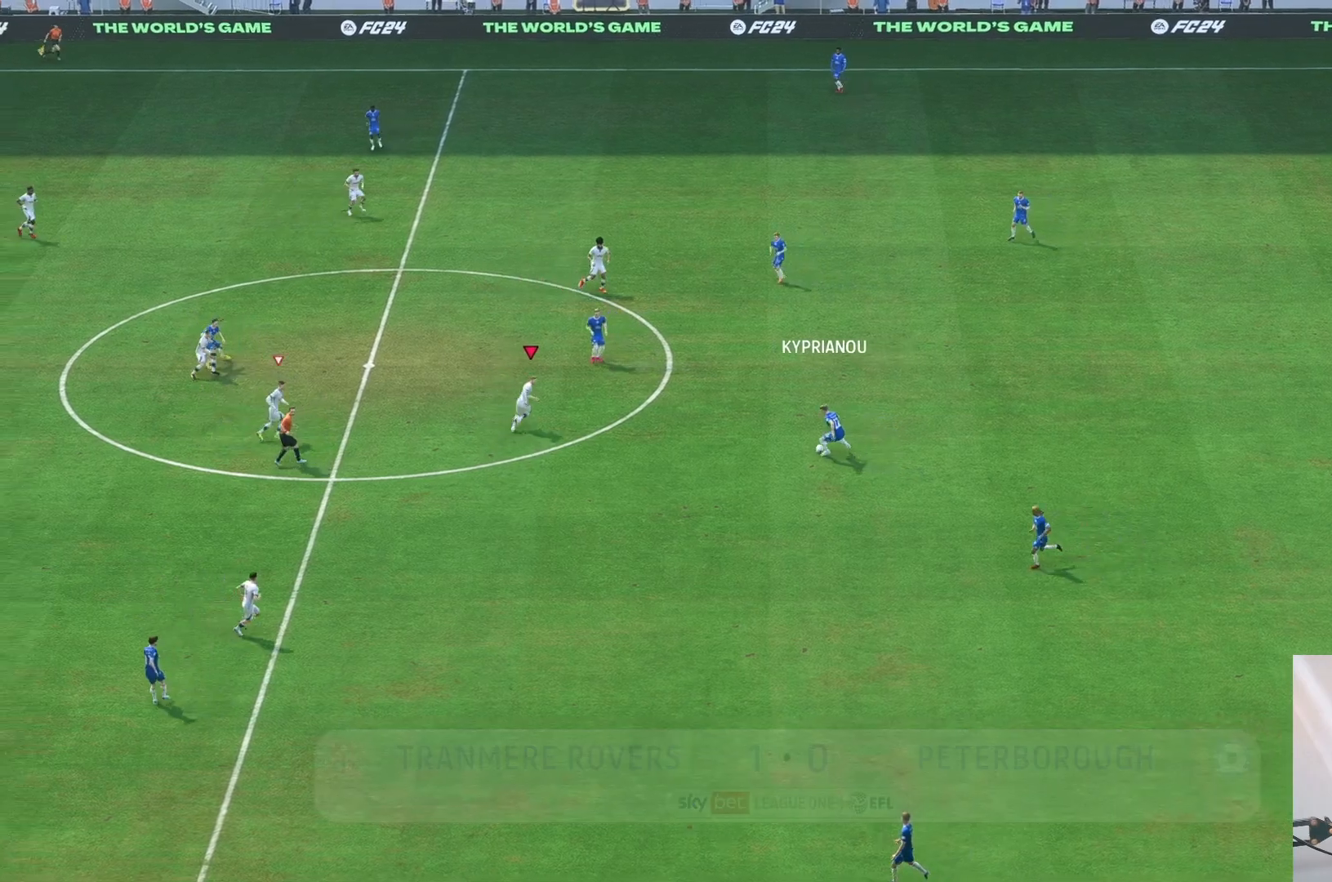
{"dt_ms": 500, "buttons": [], "left_stick": "down-right", "right_stick": "center", "events": [[17, "R2", "down"], [50, "left_stick", "right"], [100, "R2", "up"], [167, "R2", "down"], [217, "R2", "up"], [383, "left_stick", "down-right"]]}
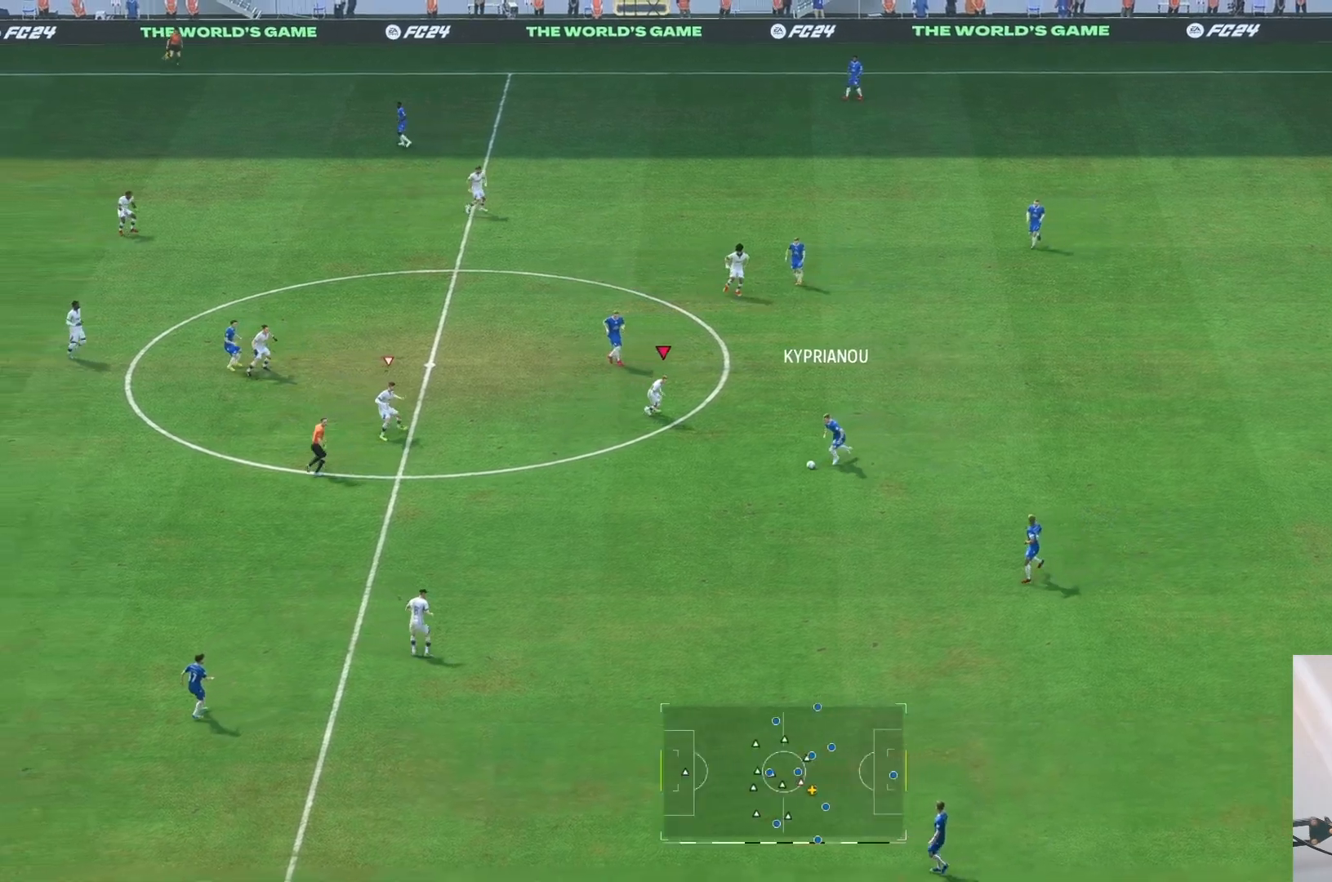
{"dt_ms": 500, "buttons": [], "left_stick": "down-left", "right_stick": "center", "events": [[83, "left_stick", "down"], [417, "left_stick", "down-left"]]}
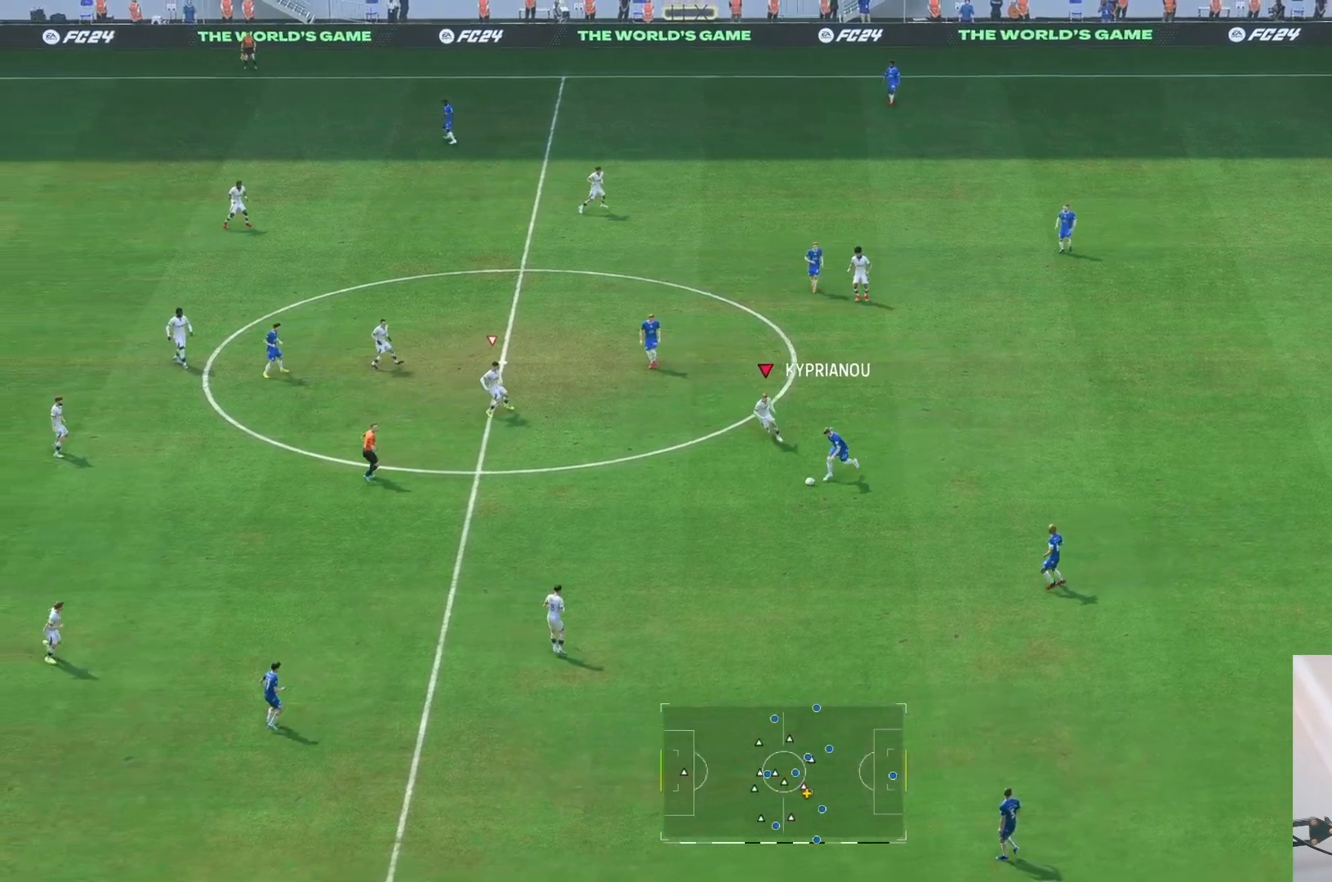
{"dt_ms": 1000, "buttons": ["L2"], "left_stick": "up-left", "right_stick": "center"}
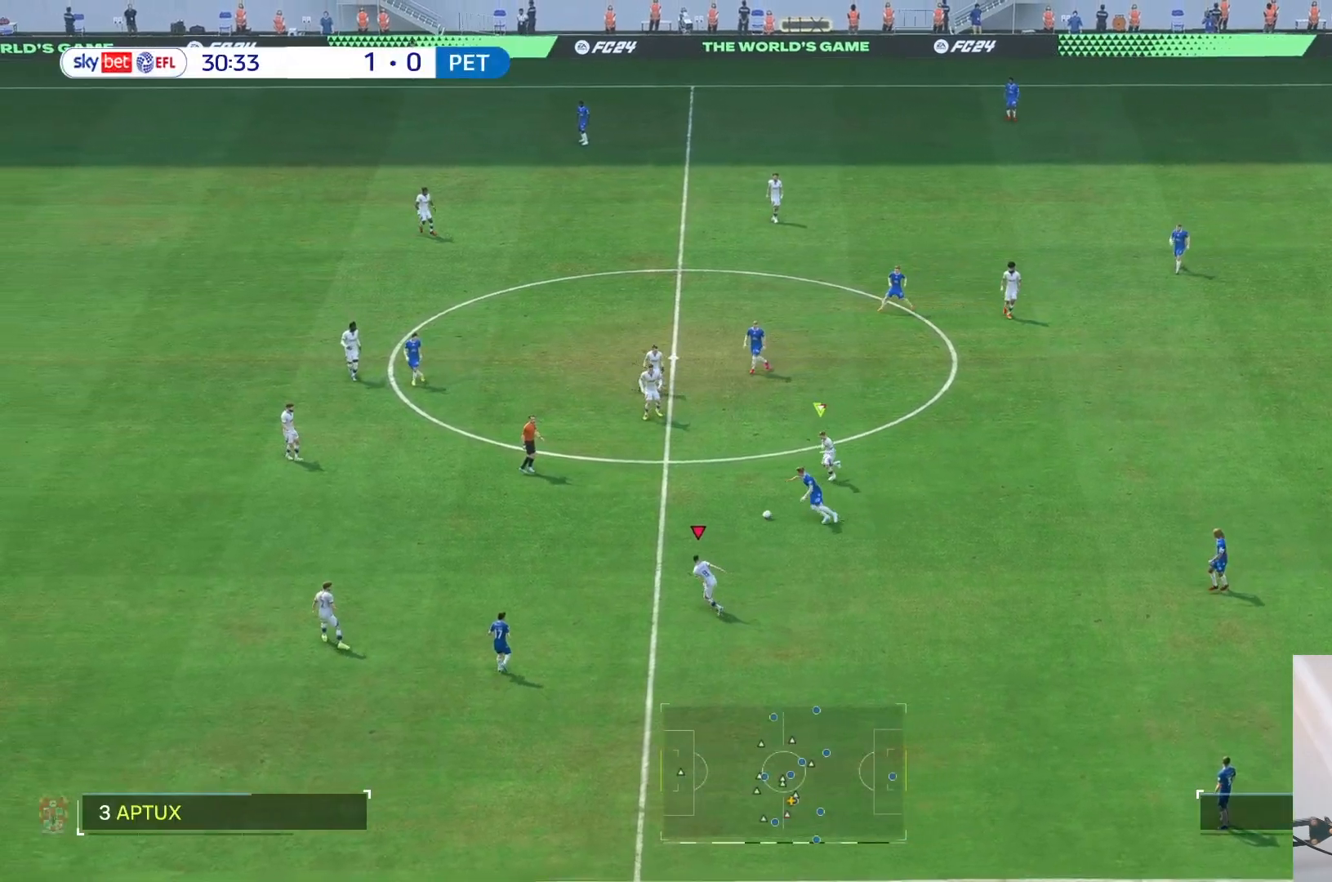
{"dt_ms": 500, "buttons": ["L2"], "left_stick": "up-left", "right_stick": "center", "events": []}
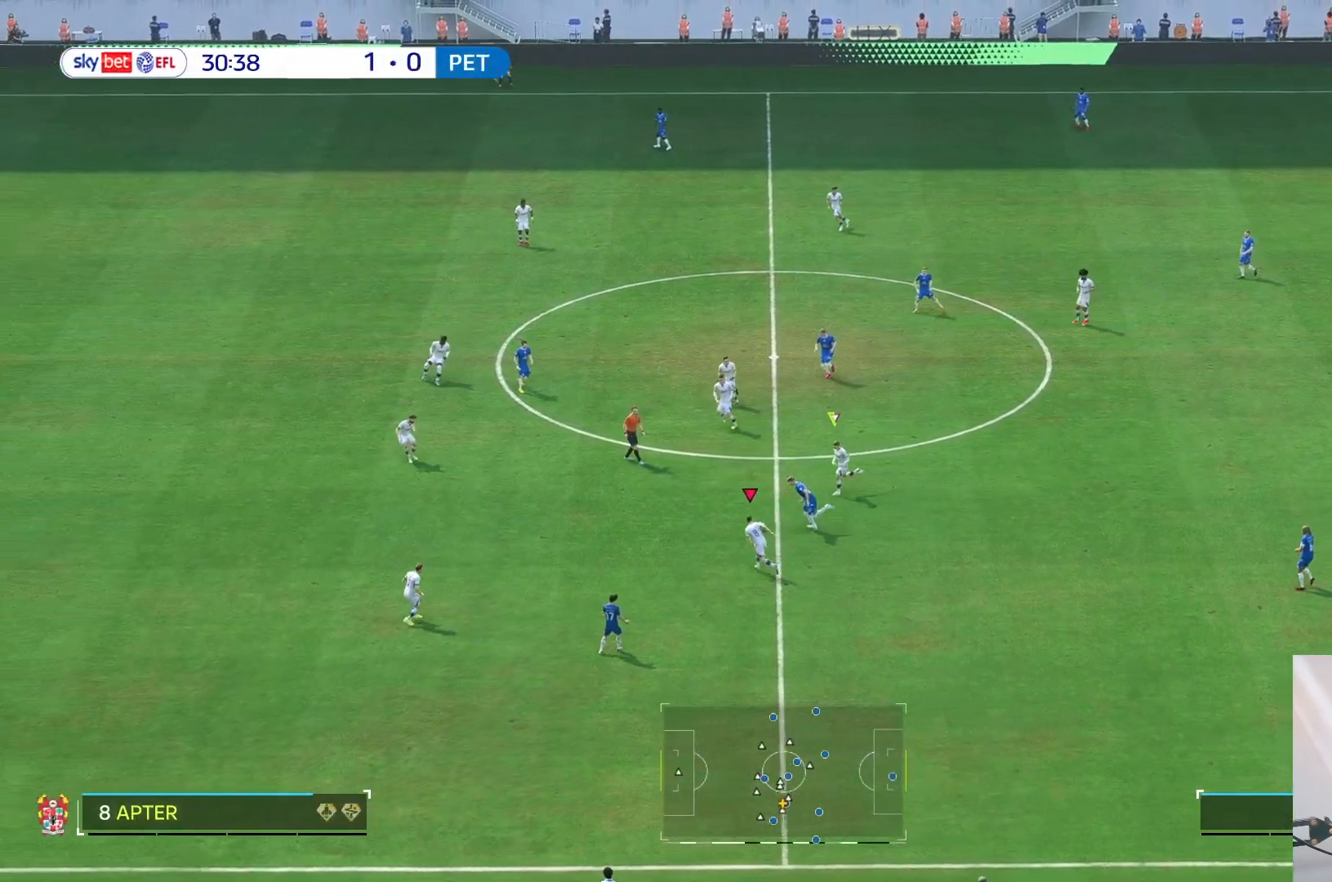
{"dt_ms": 500, "buttons": [], "left_stick": "up-left", "right_stick": "center", "events": [[100, "L2", "up"]]}
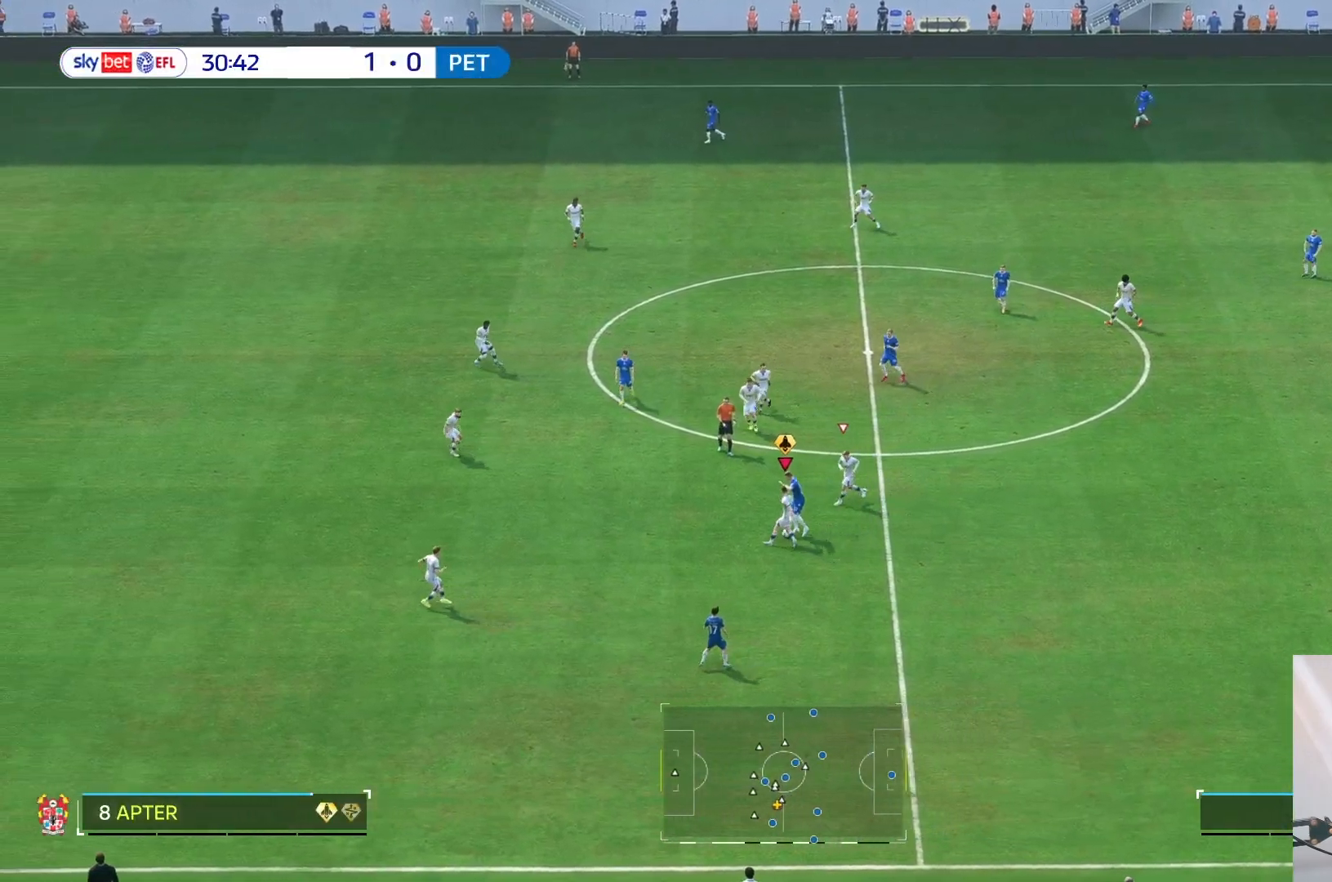
{"dt_ms": 500, "buttons": [], "left_stick": "center", "right_stick": "center", "events": [[83, "left_stick", "center"]]}
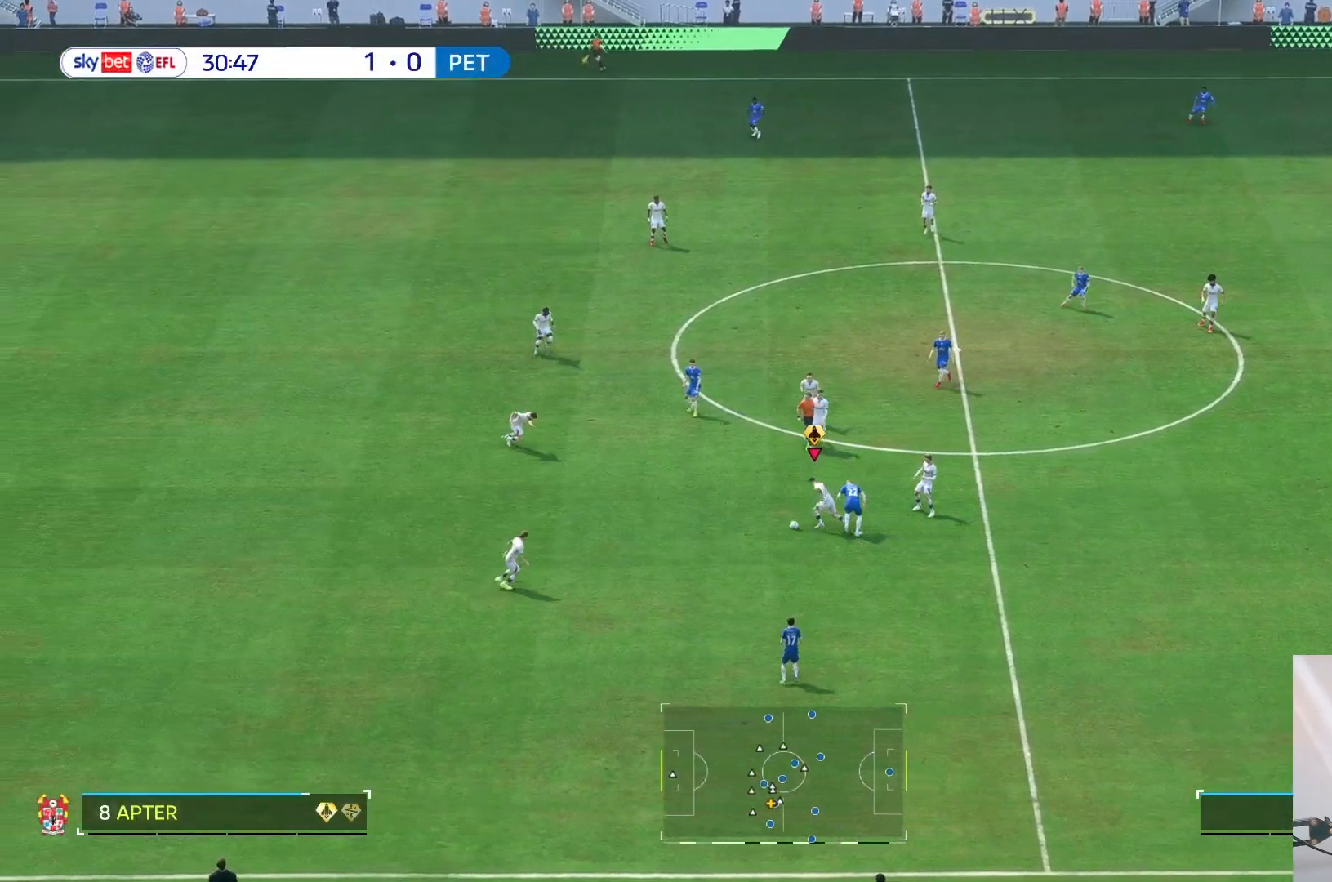
{"dt_ms": 500, "buttons": [], "left_stick": "up-left", "right_stick": "center", "events": [[267, "left_stick", "left"], [367, "left_stick", "up-left"]]}
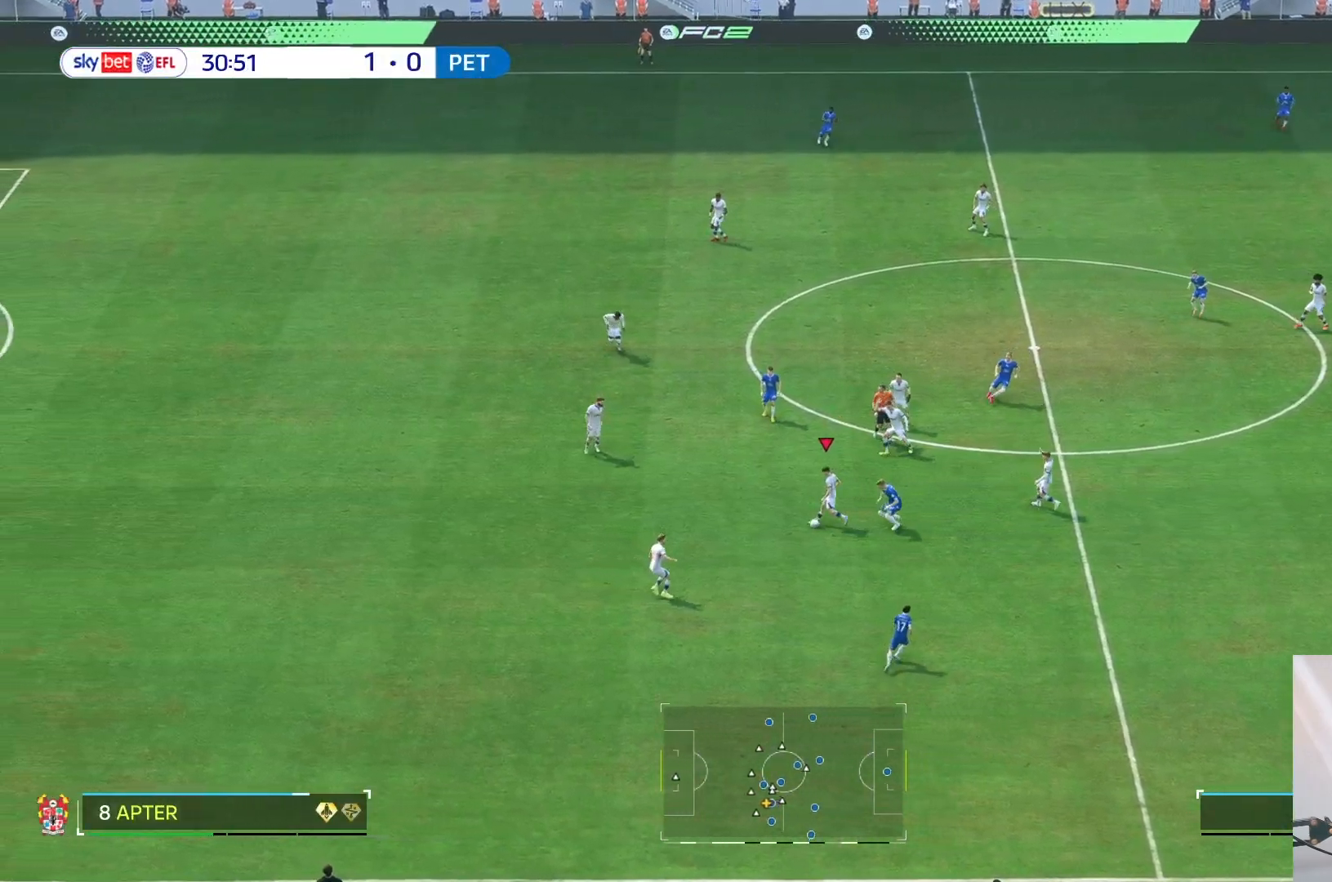
{"dt_ms": 500, "buttons": [], "left_stick": "up", "right_stick": "center", "events": [[267, "left_stick", "center"], [483, "left_stick", "up"]]}
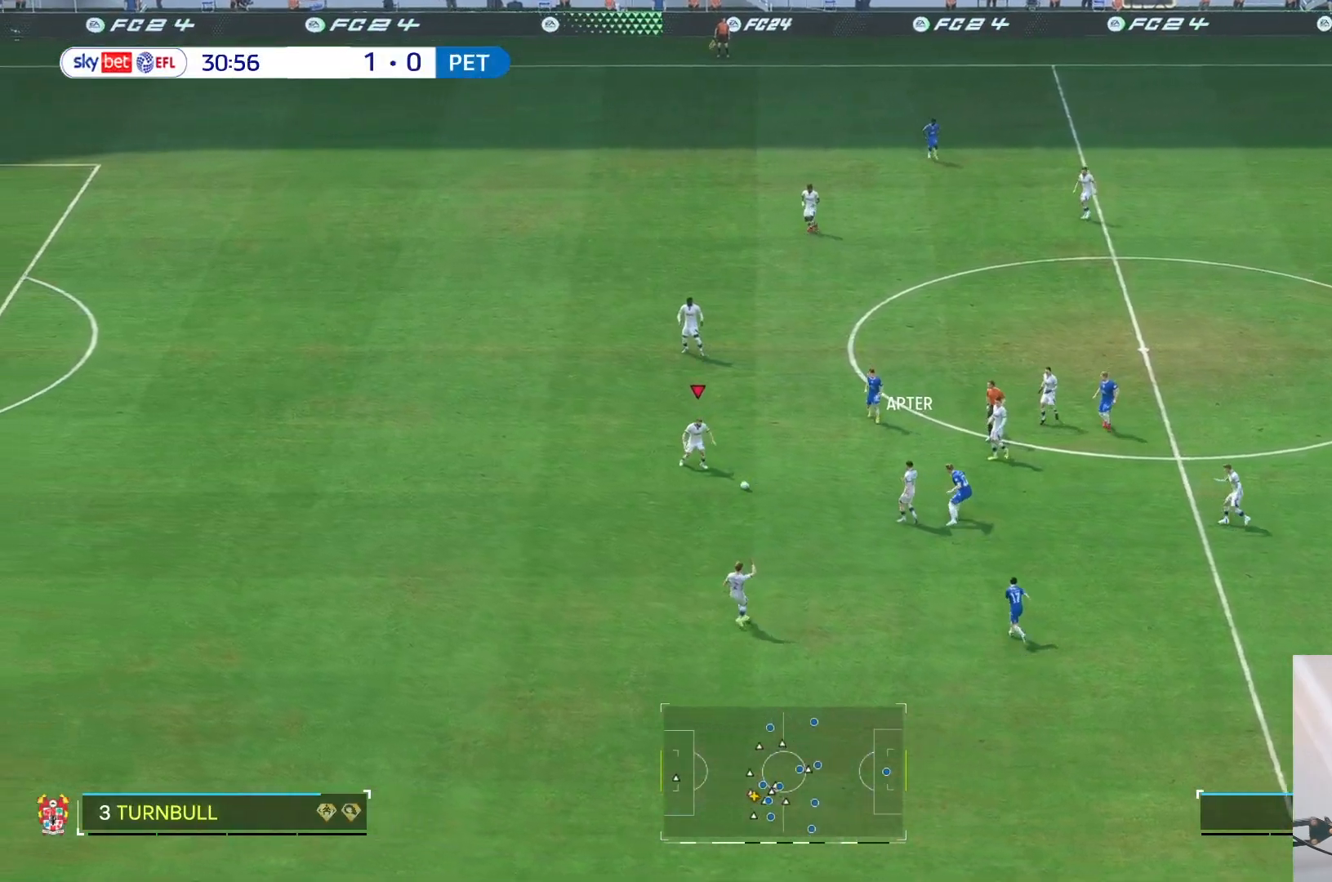
{"dt_ms": 500, "buttons": [], "left_stick": "up", "right_stick": "center", "events": []}
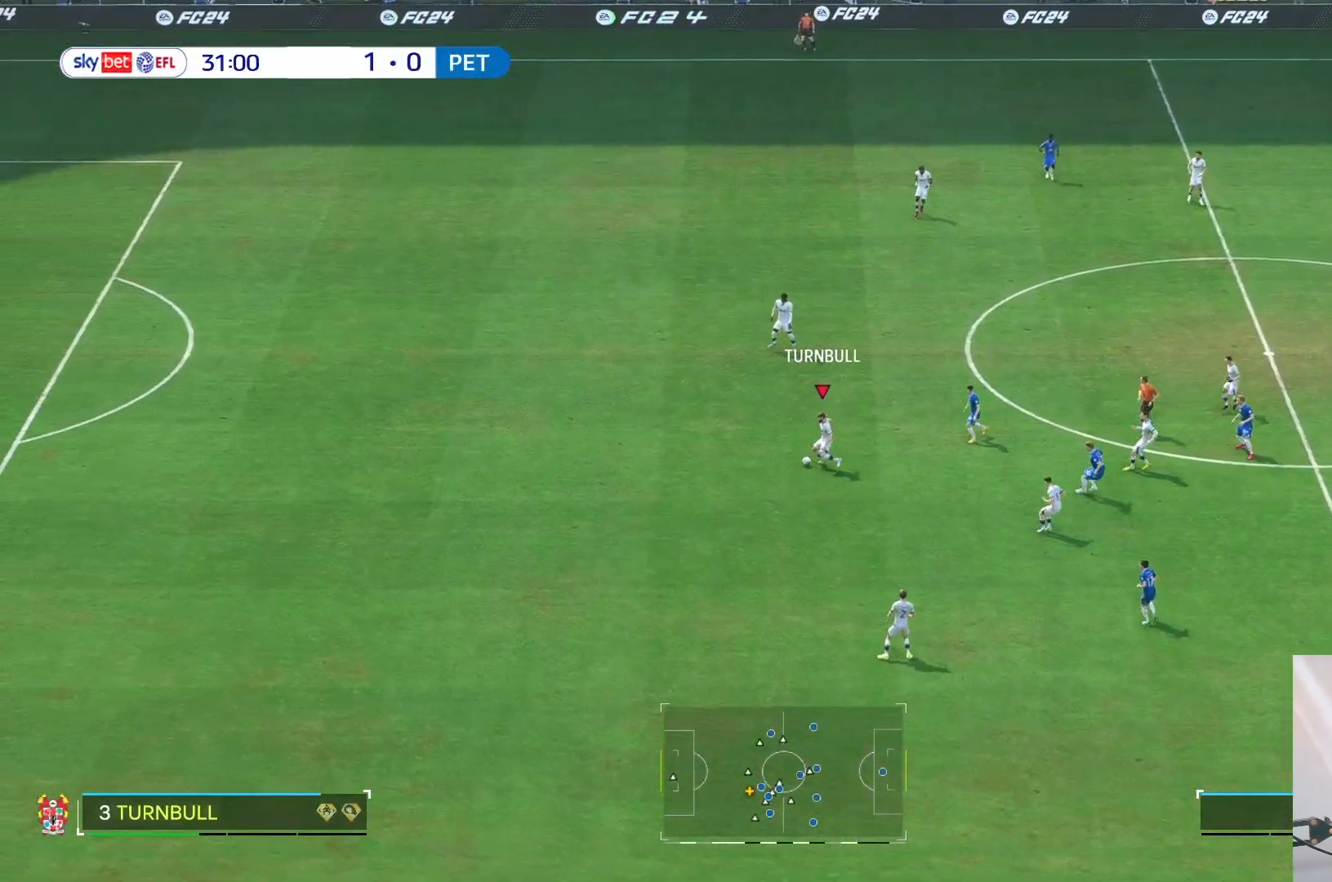
{"dt_ms": 500, "buttons": [], "left_stick": "up-right", "right_stick": "center", "events": [[467, "left_stick", "up-right"]]}
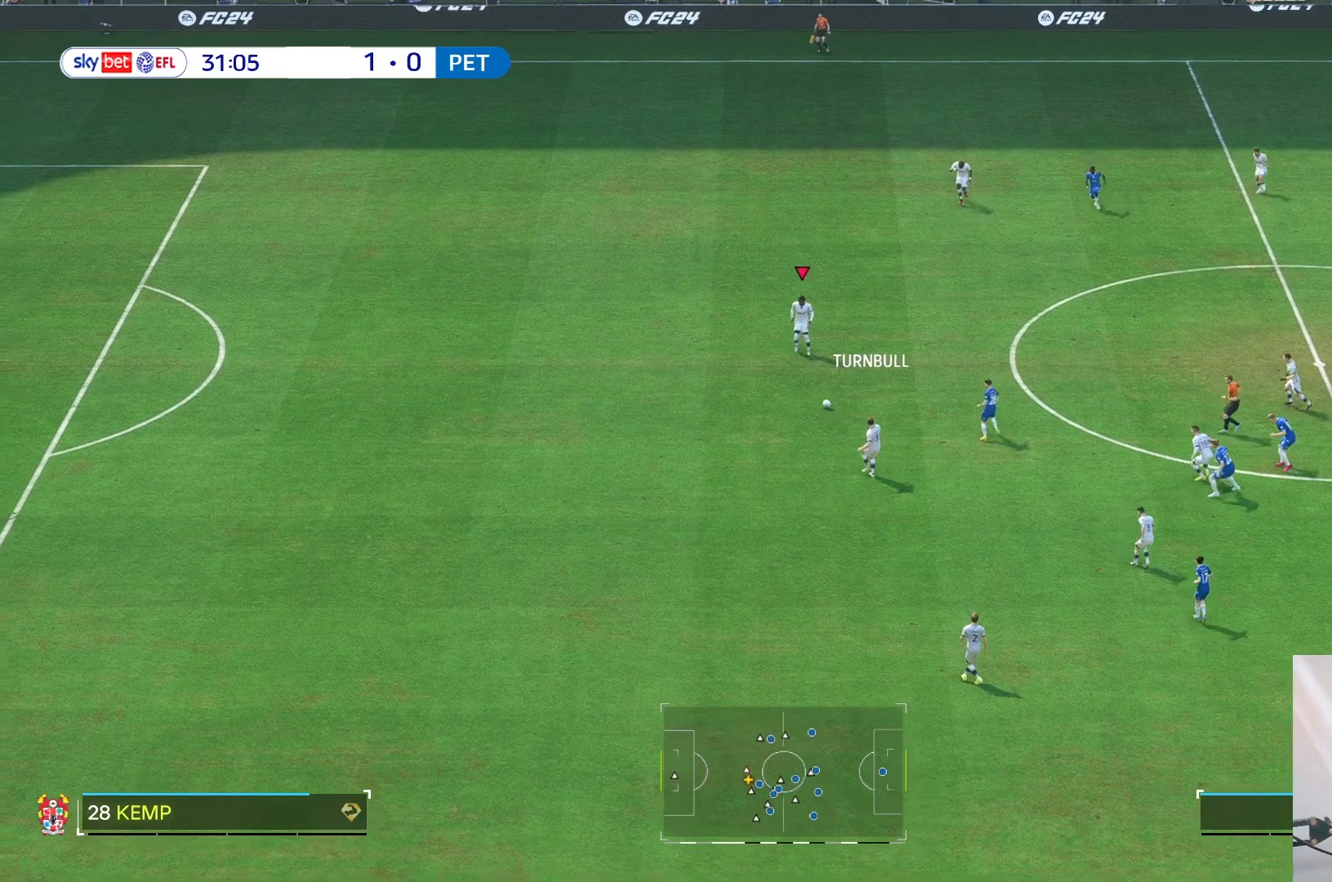
{"dt_ms": 500, "buttons": [], "left_stick": "up-right", "right_stick": "center", "events": []}
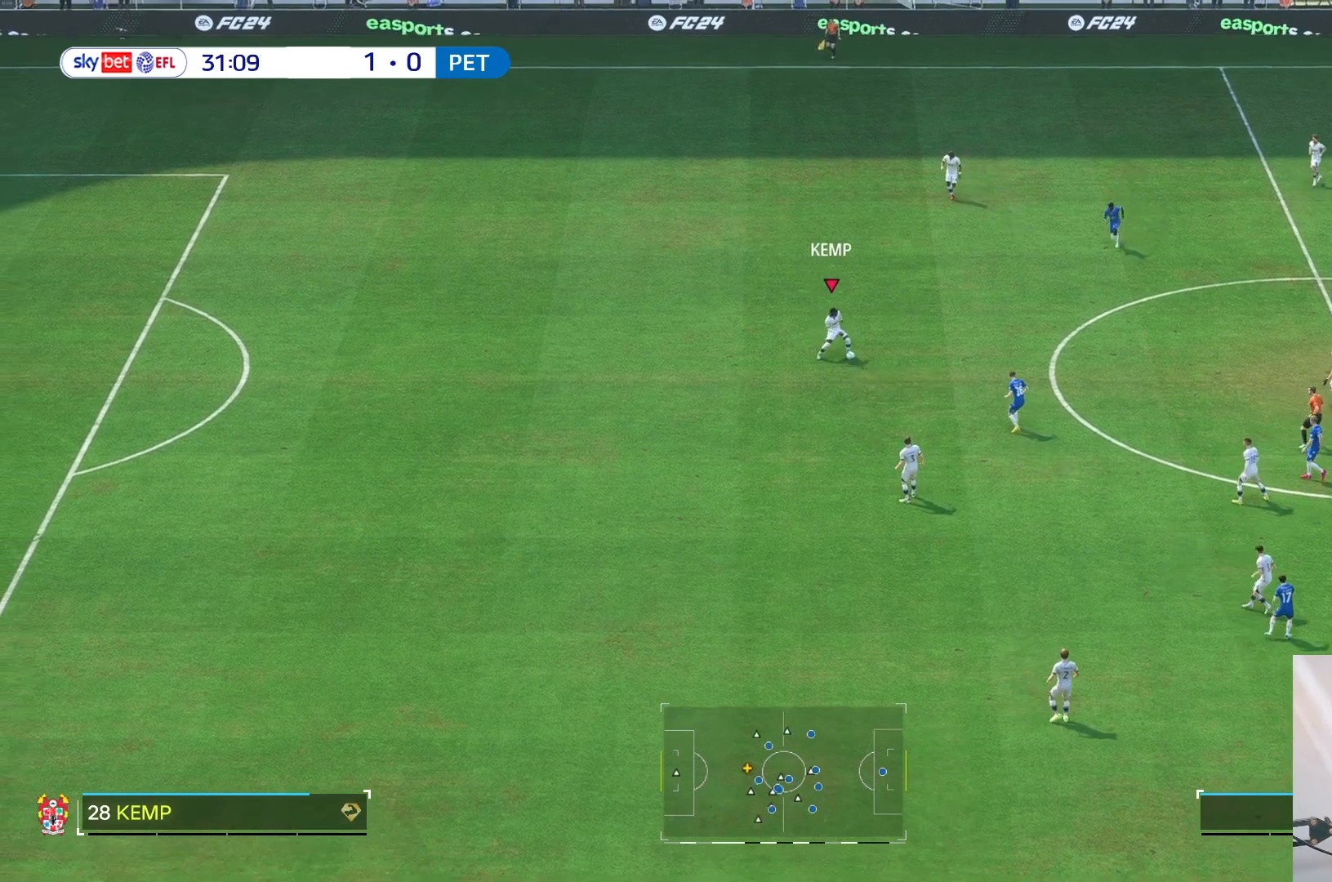
{"dt_ms": 500, "buttons": [], "left_stick": "up", "right_stick": "center", "events": [[400, "left_stick", "up"]]}
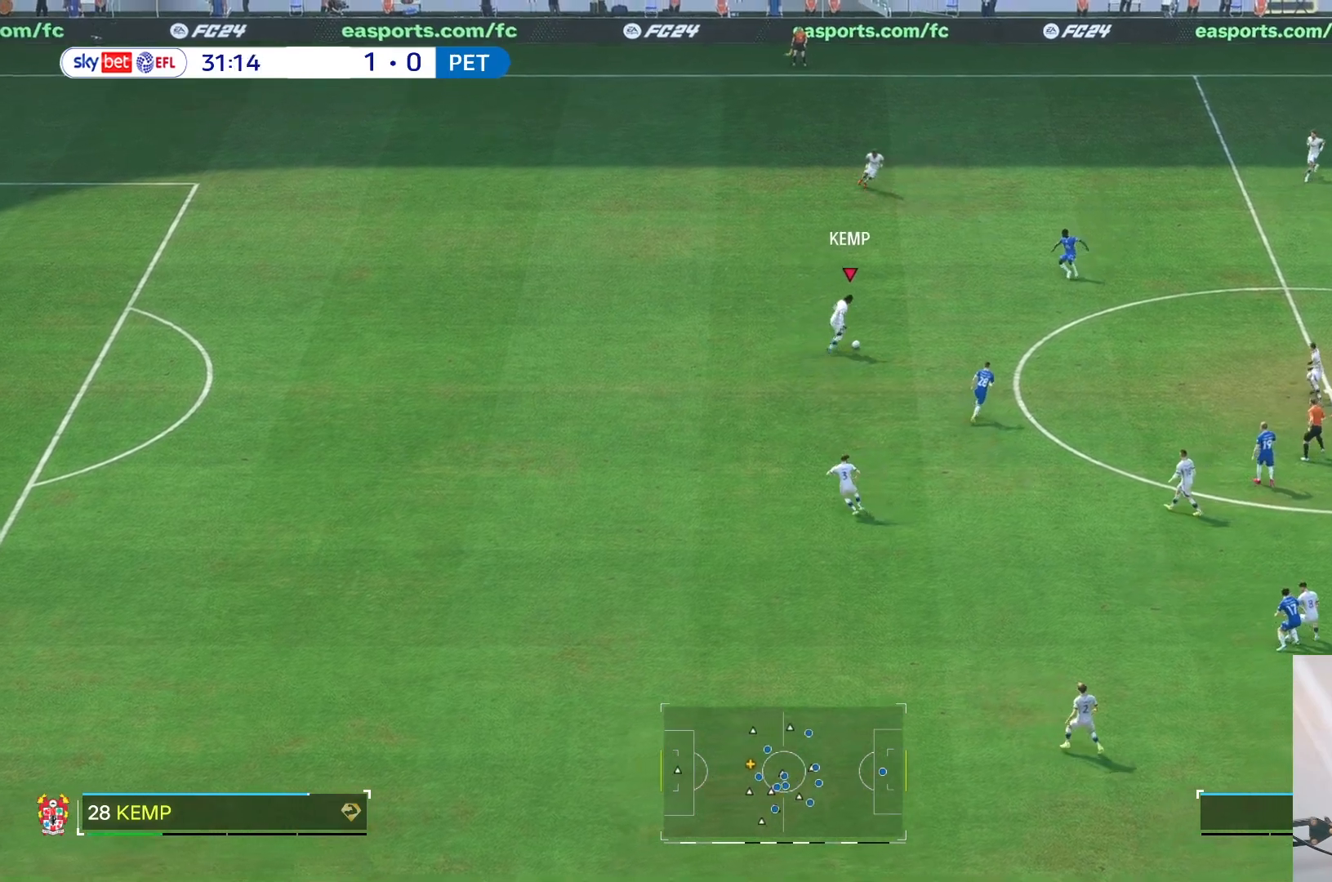
{"dt_ms": 500, "buttons": [], "left_stick": "up-right", "right_stick": "center", "events": [[83, "L2", "down"], [383, "L2", "up"], [400, "left_stick", "up-right"]]}
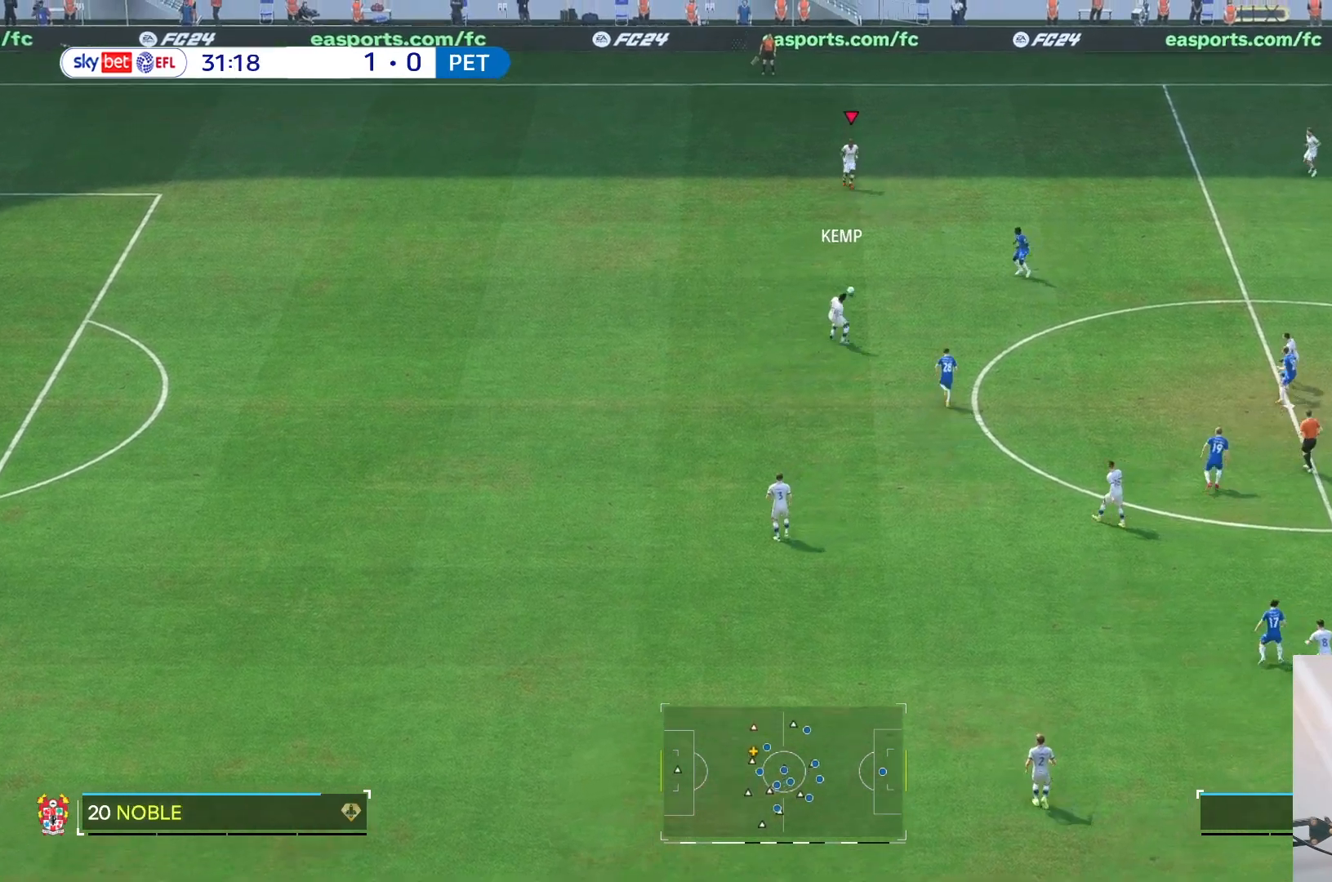
{"dt_ms": 500, "buttons": [], "left_stick": "right", "right_stick": "center", "events": [[150, "L2", "down"], [200, "left_stick", "right"], [250, "L2", "up"]]}
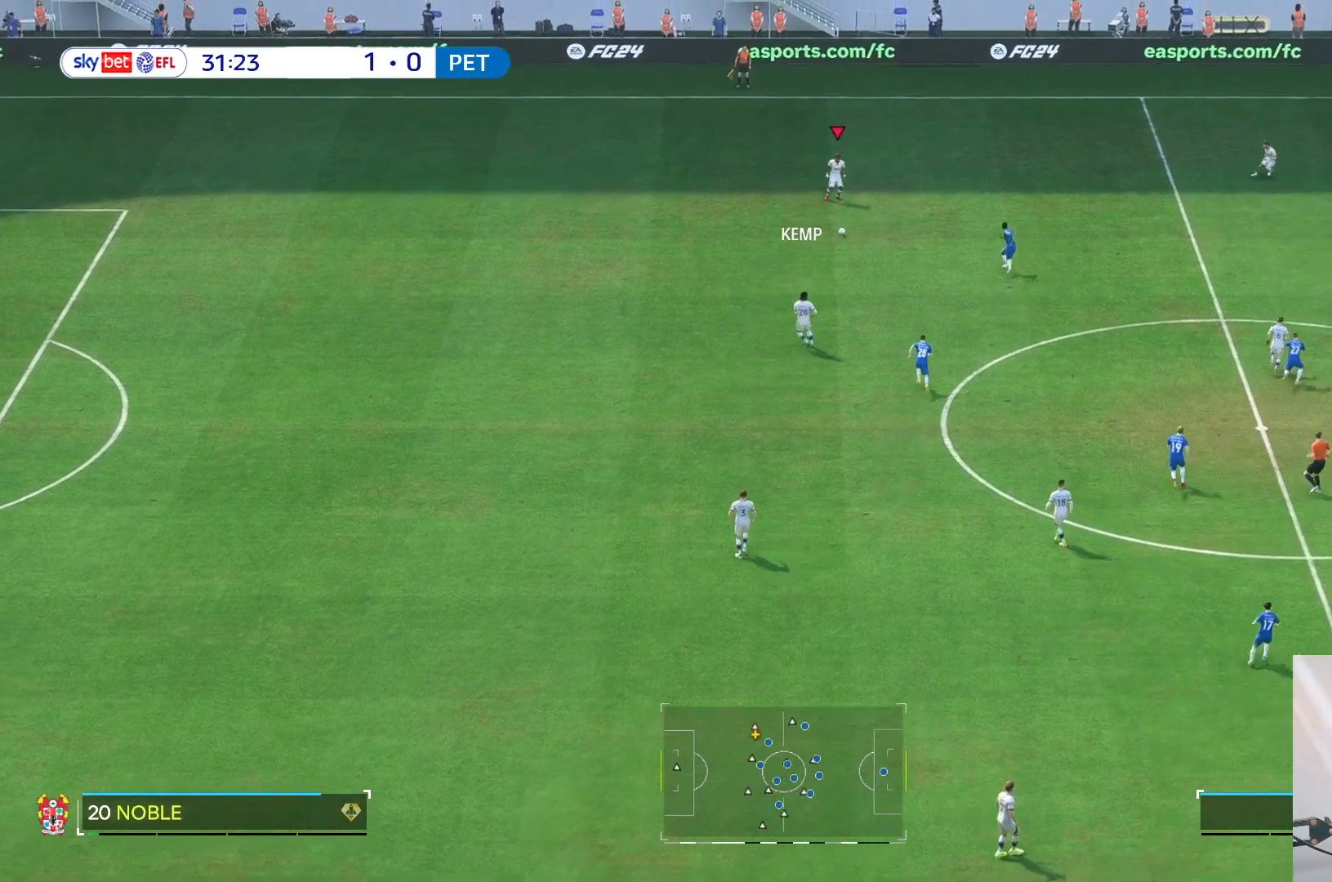
{"dt_ms": 500, "buttons": [], "left_stick": "center", "right_stick": "center", "events": [[100, "left_stick", "center"], [250, "R2", "down"], [333, "R2", "up"]]}